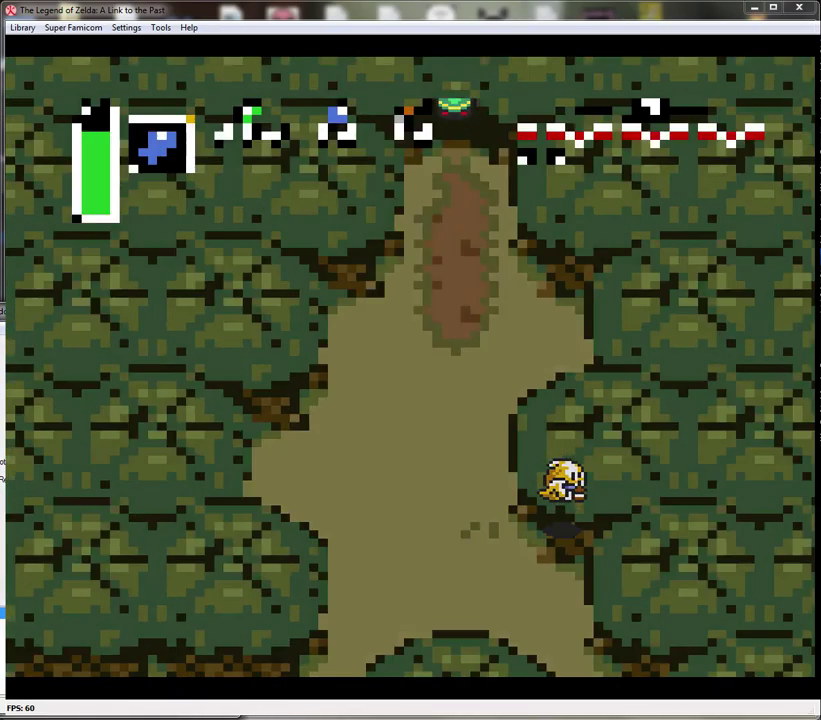
Gameplay with a controller (Nintendo layout); each line is a JSON object with the inputs held at the frame after it. "events" lists button and stick changes between this image and that frame as [ms after this image, input, new state], when the widget could be followed in between. Not read: L3 R3.
{"buttons": [], "events": [[467, "A", "up"]]}
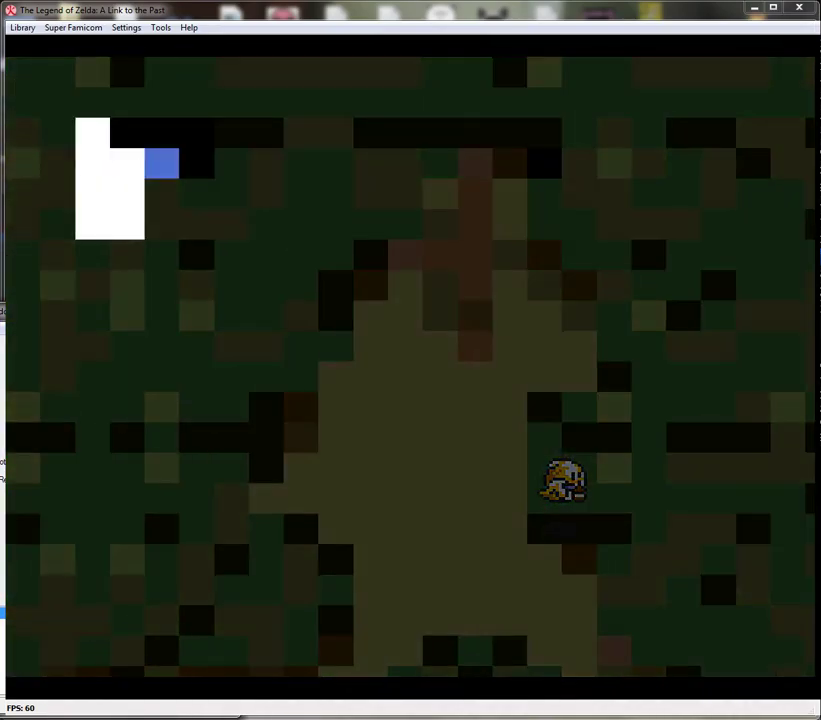
{"buttons": [], "events": []}
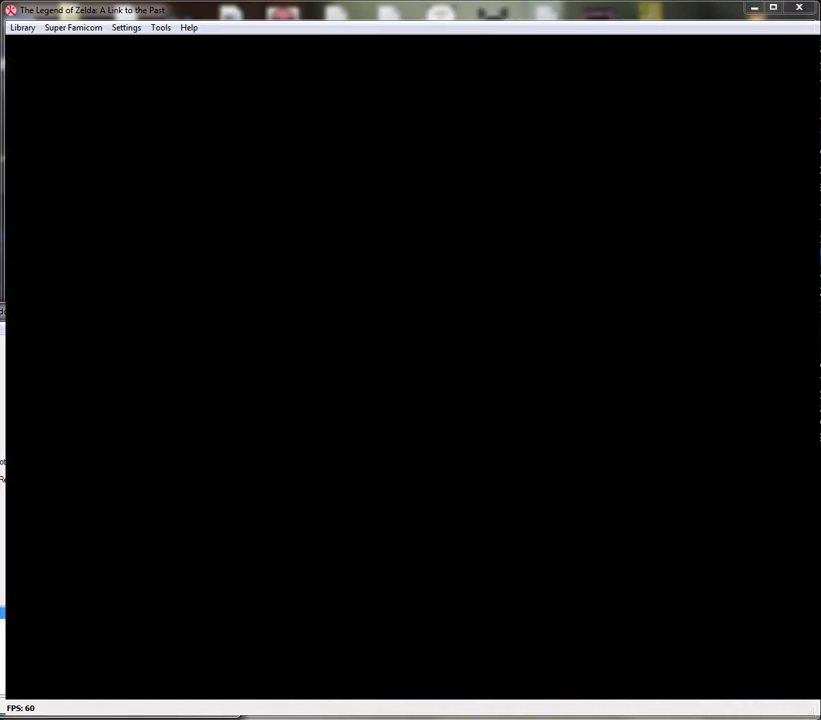
{"buttons": [], "events": []}
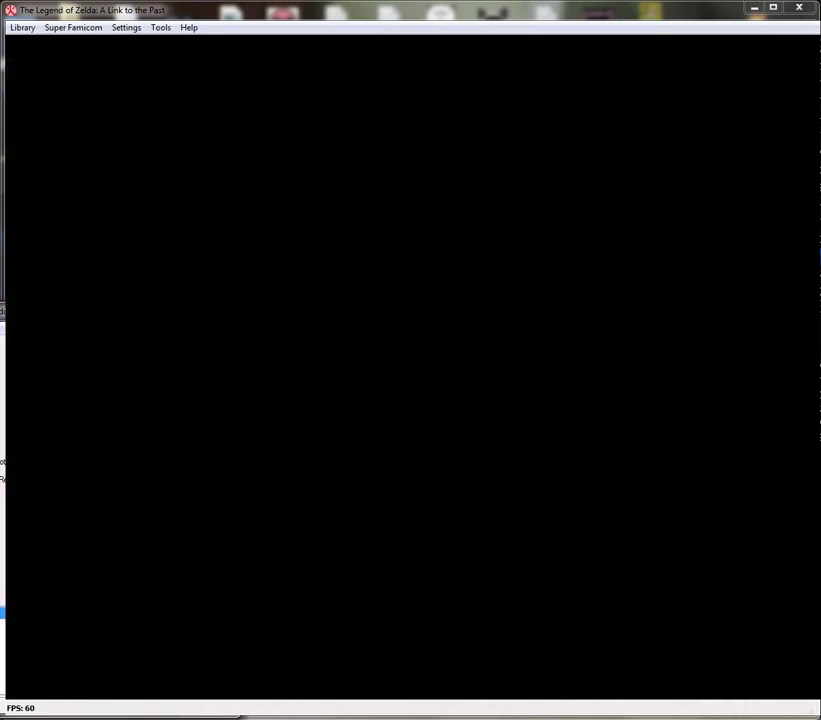
{"buttons": [], "events": []}
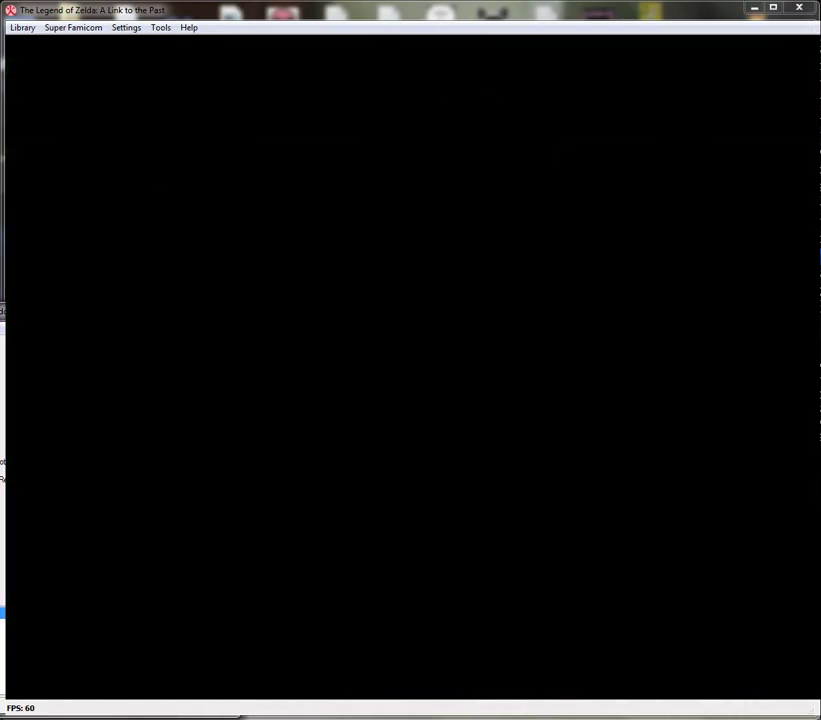
{"buttons": [], "events": []}
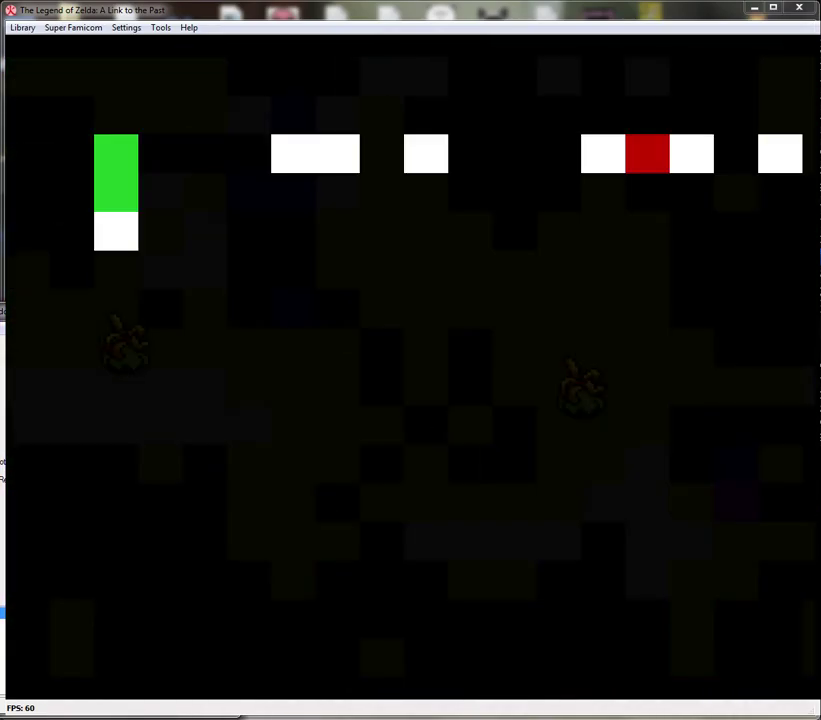
{"buttons": ["DPAD_UP"], "events": [[333, "DPAD_UP", "down"]]}
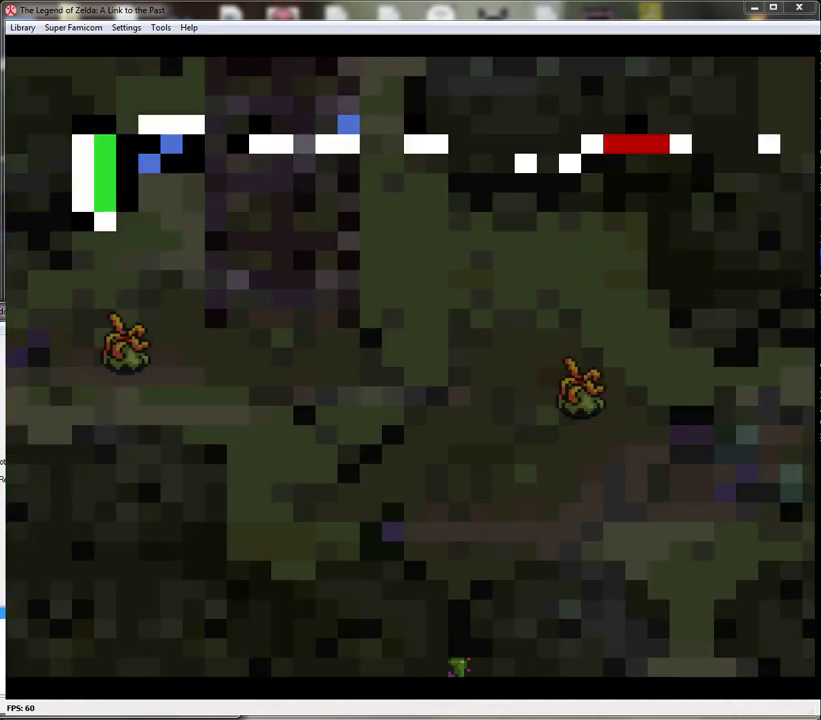
{"buttons": ["DPAD_UP"], "events": []}
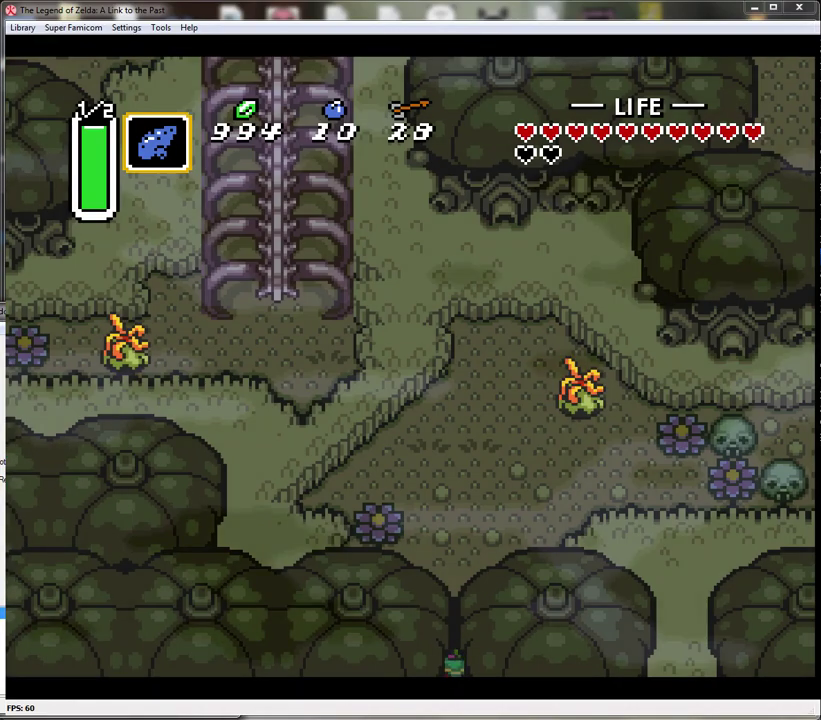
{"buttons": ["DPAD_UP"], "events": []}
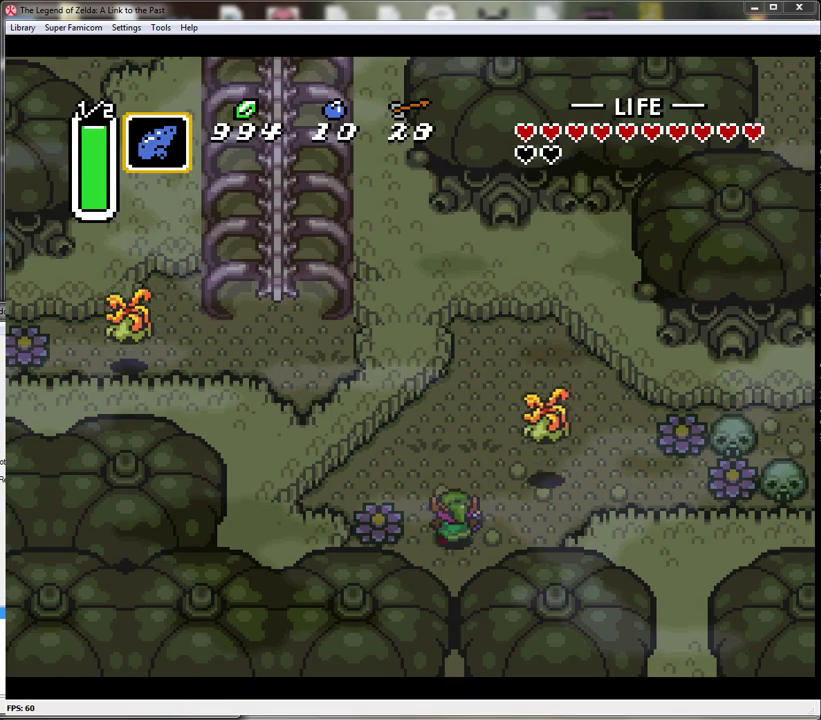
{"buttons": ["B"], "events": [[150, "DPAD_RIGHT", "down"], [183, "DPAD_UP", "up"], [233, "B", "down"], [267, "DPAD_RIGHT", "up"]]}
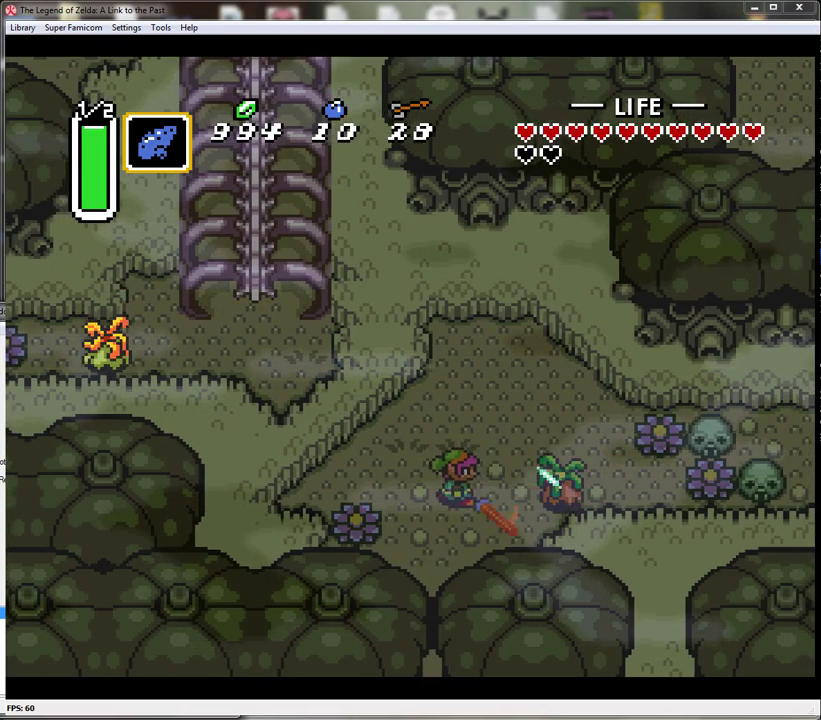
{"buttons": ["DPAD_RIGHT"], "events": [[17, "B", "up"], [117, "DPAD_RIGHT", "down"]]}
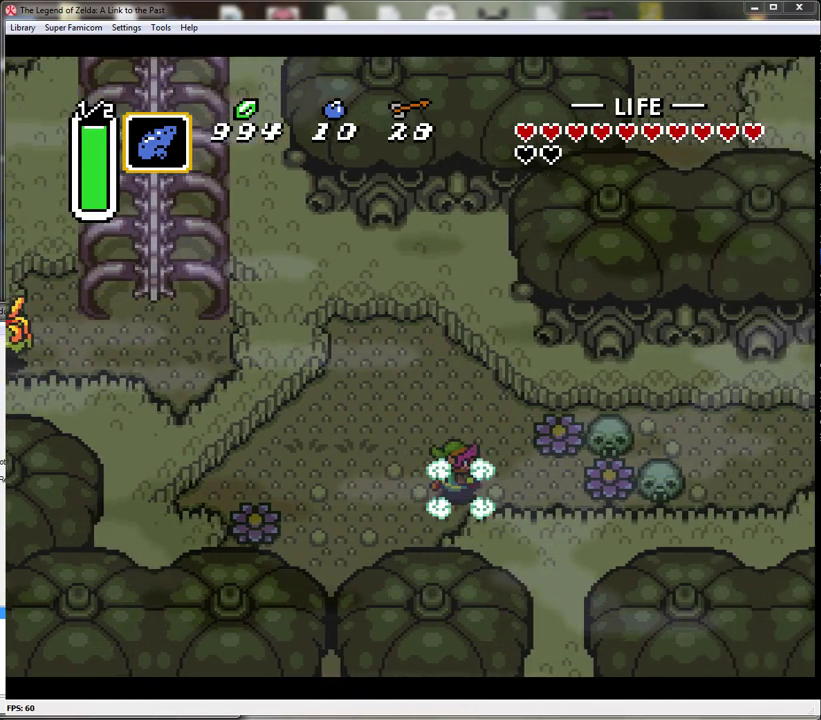
{"buttons": ["A", "DPAD_RIGHT"], "events": [[450, "A", "down"]]}
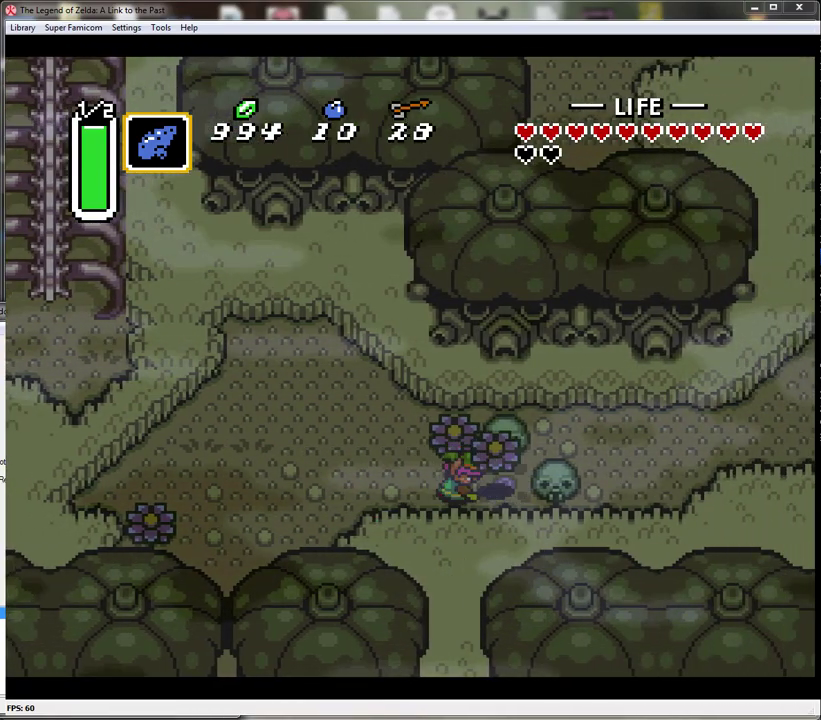
{"buttons": ["DPAD_RIGHT"], "events": [[117, "A", "up"], [367, "A", "down"], [467, "A", "up"]]}
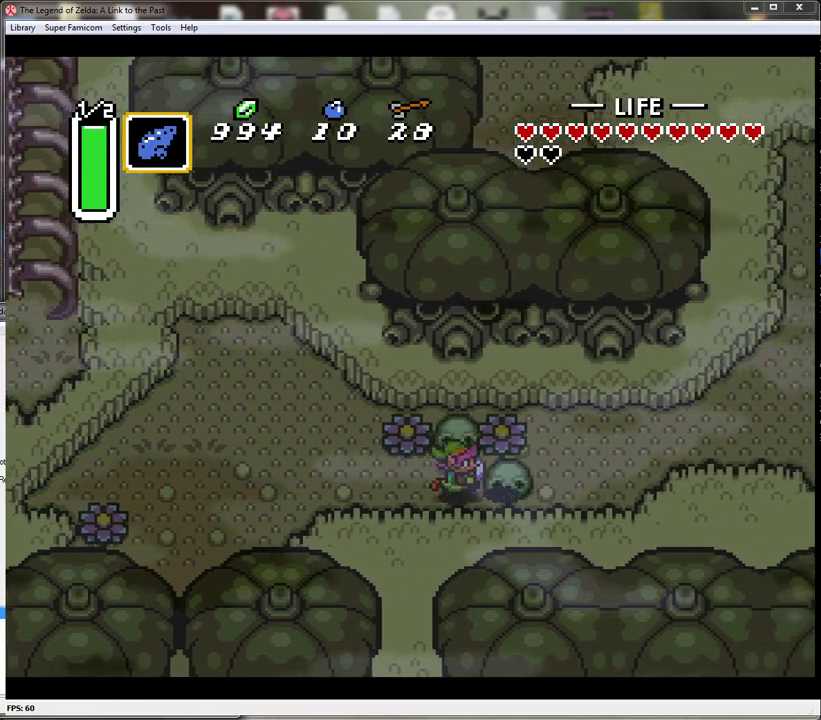
{"buttons": ["DPAD_RIGHT"], "events": [[17, "A", "down"], [150, "A", "up"], [250, "A", "down"], [400, "A", "up"]]}
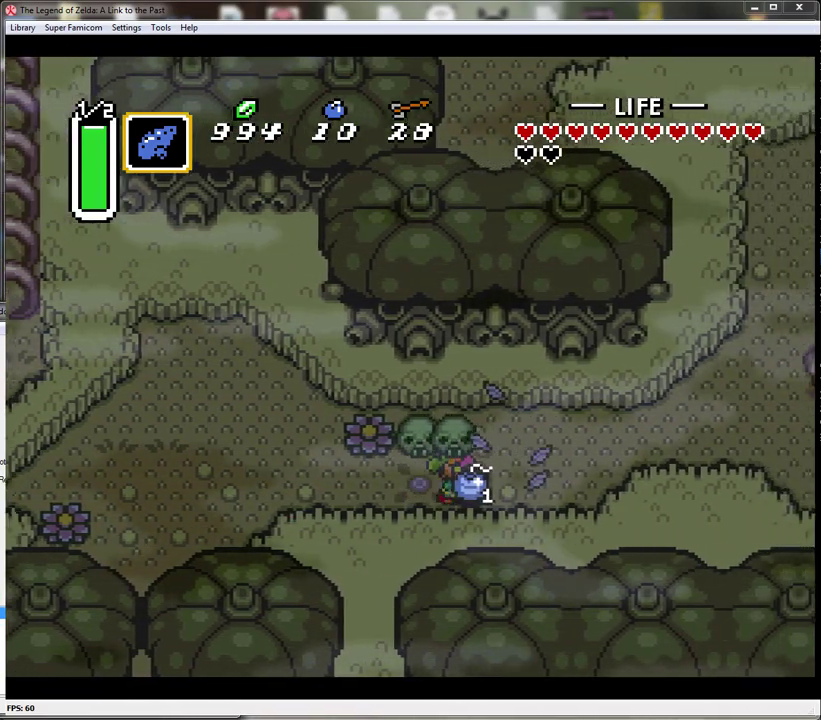
{"buttons": ["DPAD_UP", "DPAD_RIGHT"], "events": [[83, "A", "down"], [167, "A", "up"], [233, "DPAD_UP", "down"]]}
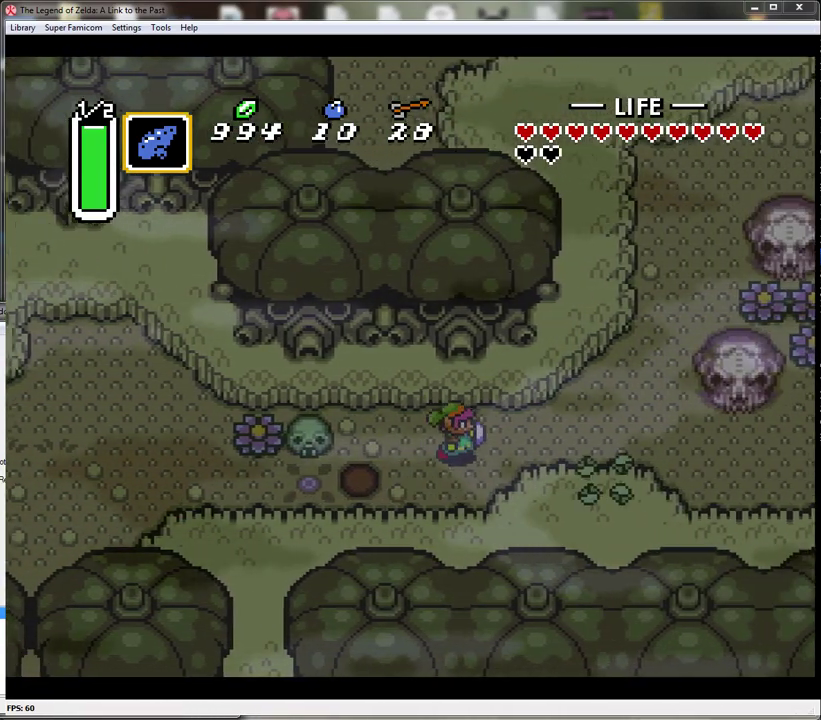
{"buttons": ["DPAD_RIGHT"], "events": [[50, "DPAD_UP", "up"]]}
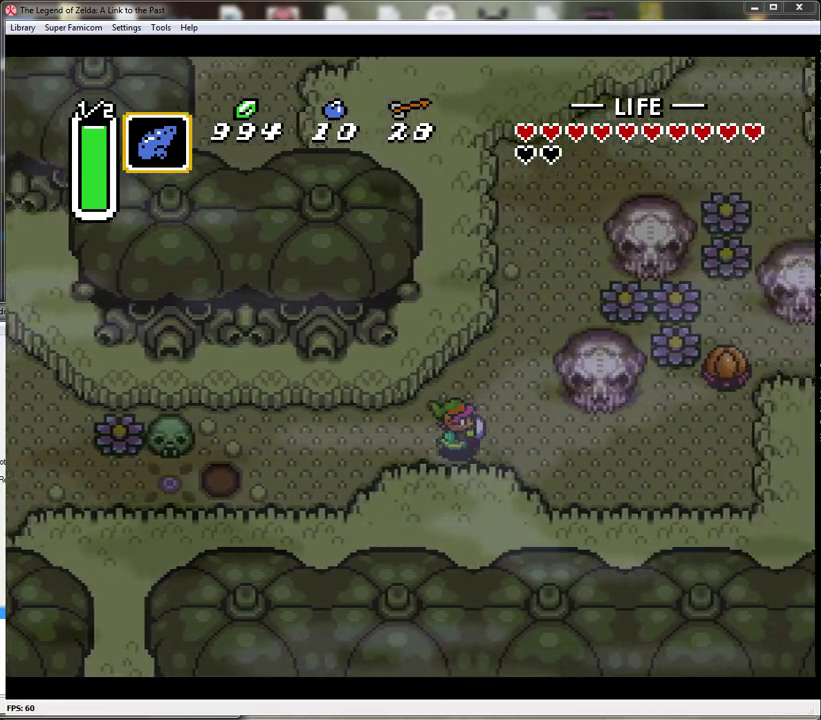
{"buttons": ["DPAD_UP", "DPAD_RIGHT"], "events": [[17, "DPAD_UP", "down"], [183, "DPAD_RIGHT", "up"], [367, "DPAD_RIGHT", "down"]]}
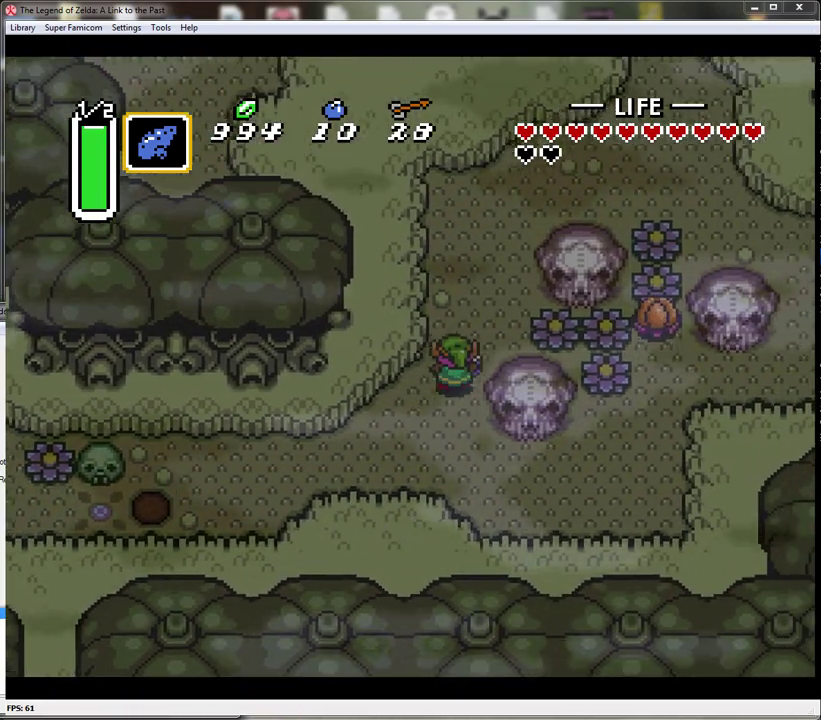
{"buttons": ["DPAD_UP"], "events": [[150, "DPAD_RIGHT", "up"]]}
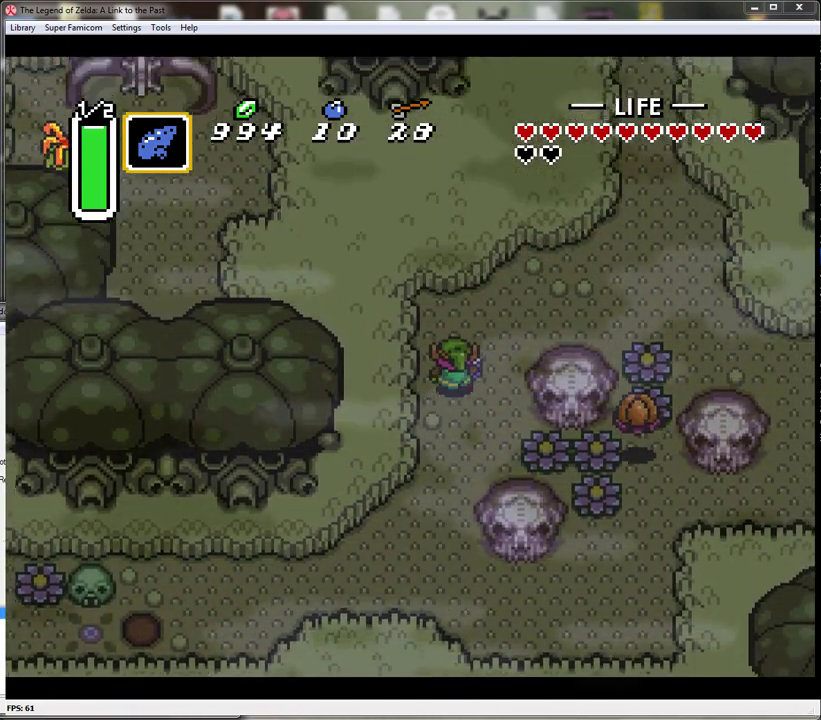
{"buttons": ["DPAD_UP", "DPAD_RIGHT"], "events": [[50, "DPAD_RIGHT", "down"]]}
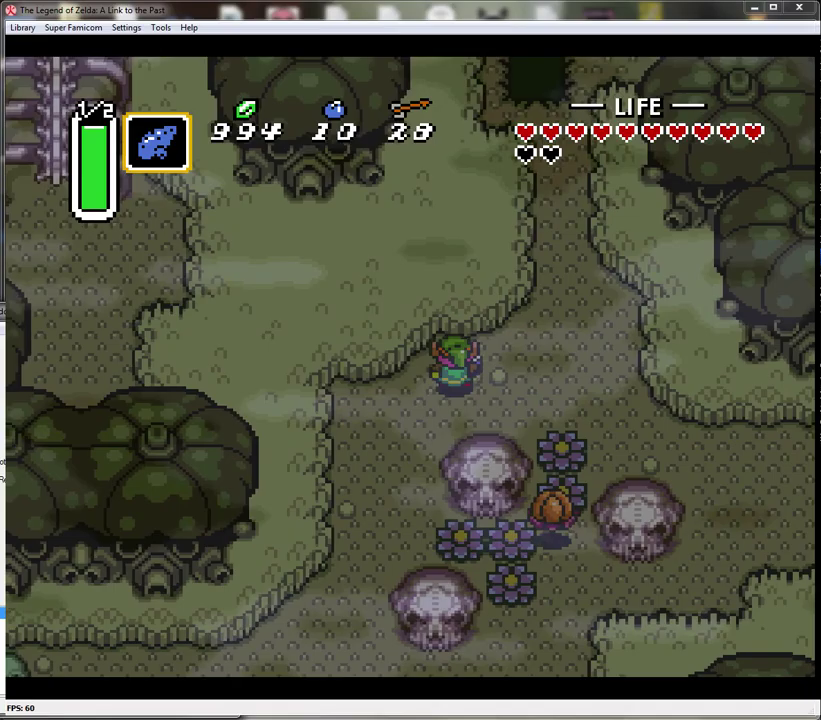
{"buttons": ["DPAD_UP"], "events": [[100, "DPAD_UP", "up"], [367, "DPAD_UP", "down"], [483, "DPAD_RIGHT", "up"]]}
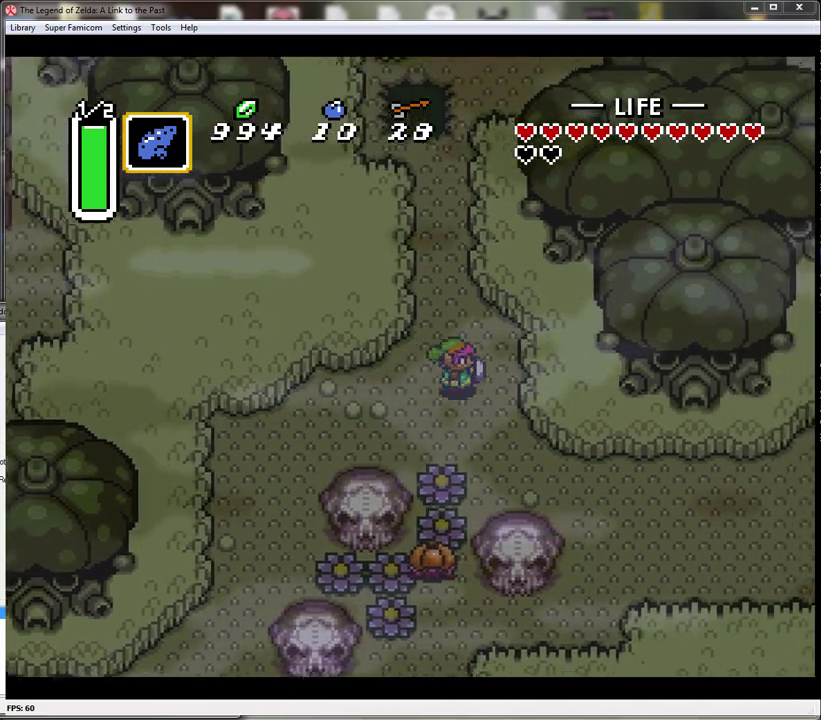
{"buttons": ["DPAD_UP"], "events": []}
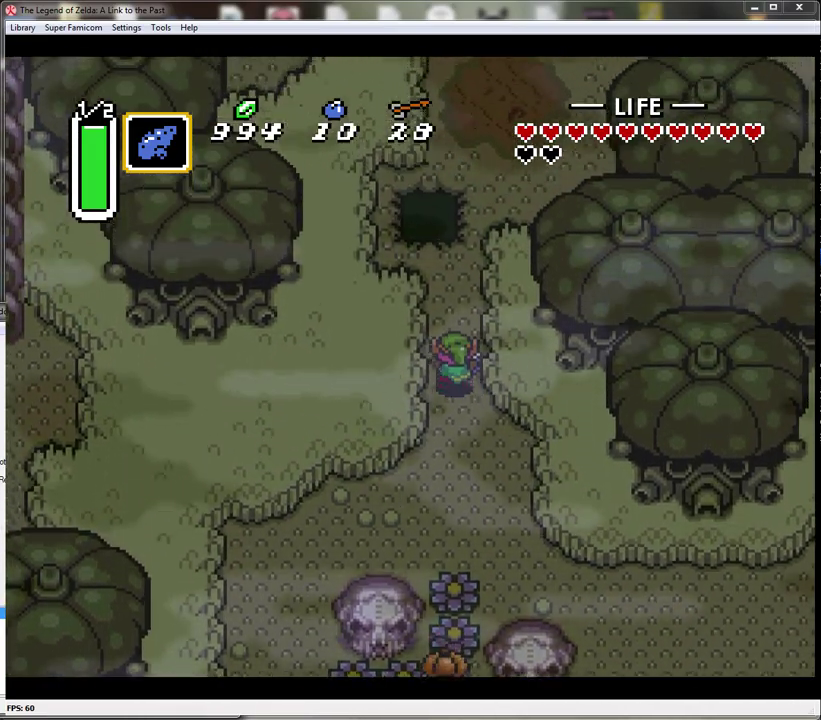
{"buttons": ["DPAD_UP", "DPAD_RIGHT"], "events": [[17, "DPAD_RIGHT", "down"]]}
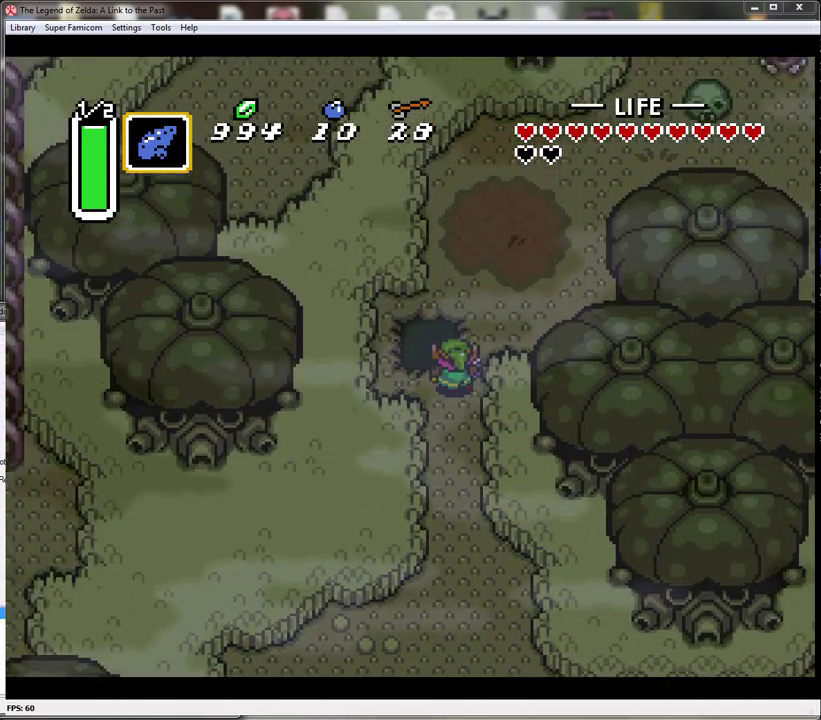
{"buttons": ["DPAD_UP", "DPAD_RIGHT"], "events": []}
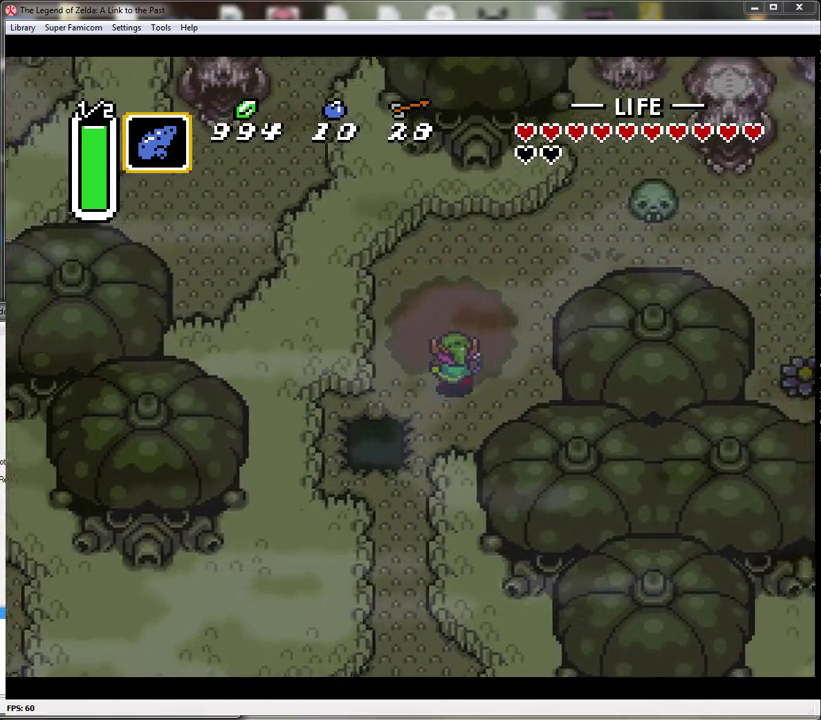
{"buttons": ["DPAD_UP", "DPAD_RIGHT"], "events": []}
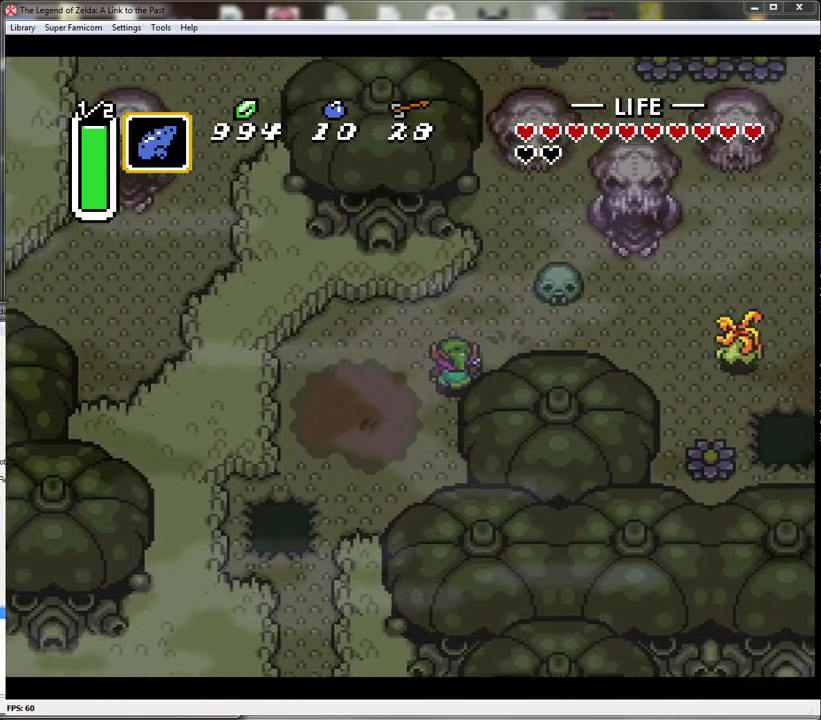
{"buttons": ["DPAD_RIGHT"], "events": [[200, "DPAD_RIGHT", "up"], [283, "DPAD_RIGHT", "down"], [450, "DPAD_UP", "up"]]}
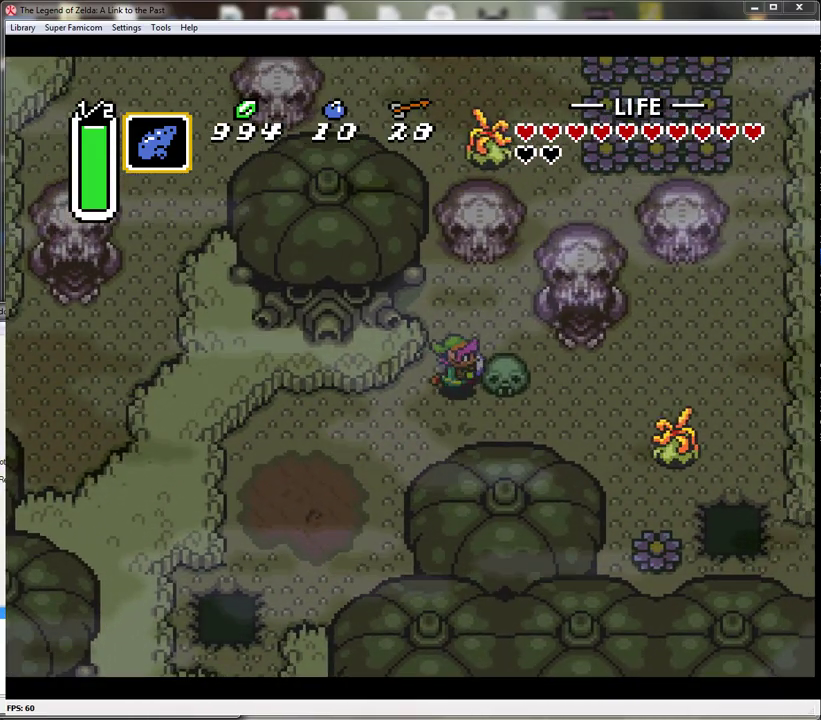
{"buttons": ["DPAD_DOWN"], "events": [[133, "A", "down"], [233, "DPAD_RIGHT", "up"], [350, "A", "up"], [483, "DPAD_DOWN", "down"]]}
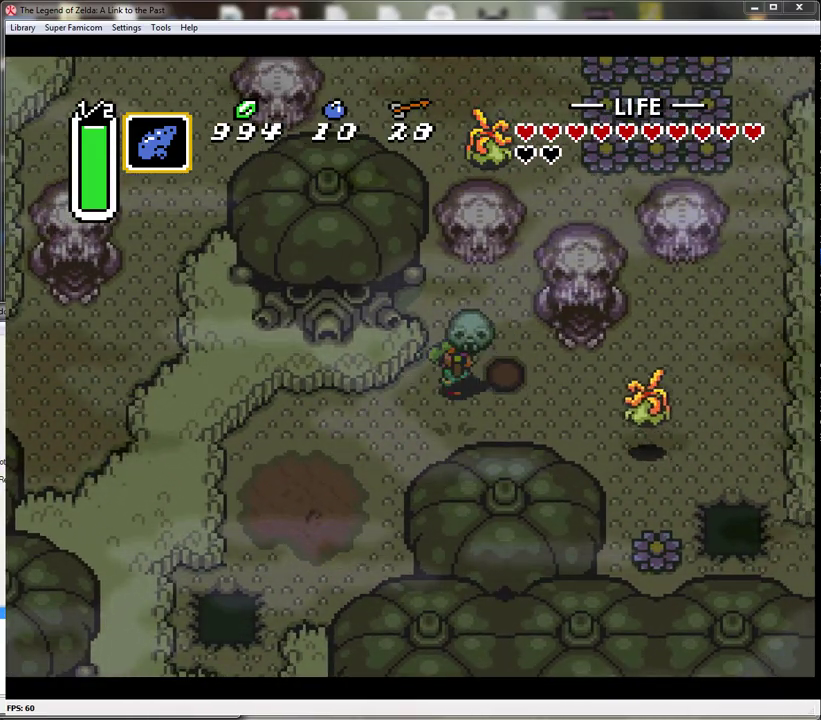
{"buttons": ["DPAD_RIGHT"], "events": [[100, "DPAD_RIGHT", "down"], [233, "DPAD_DOWN", "up"], [250, "A", "down"], [350, "DPAD_RIGHT", "up"], [450, "A", "up"], [500, "DPAD_RIGHT", "down"]]}
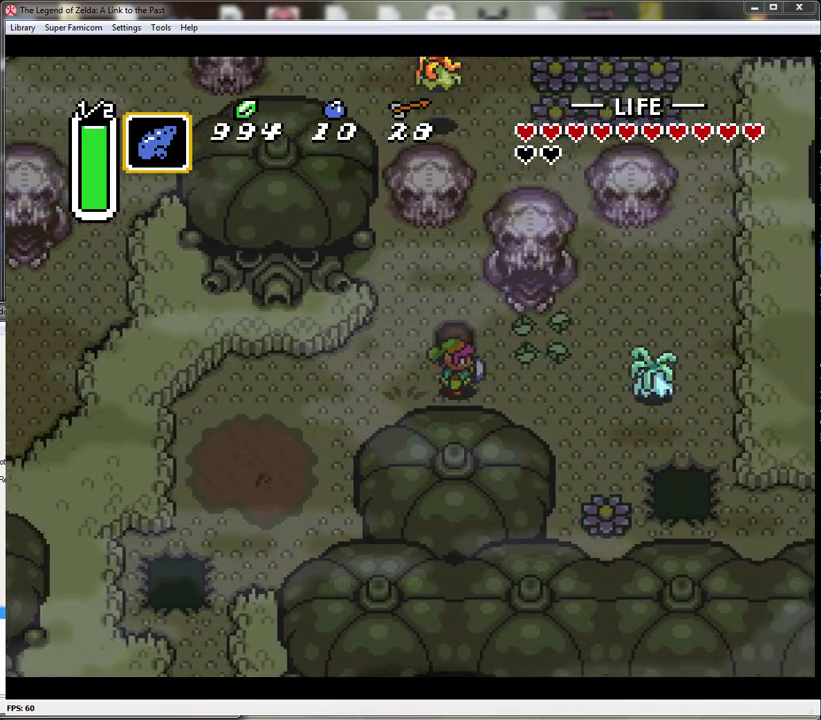
{"buttons": ["DPAD_RIGHT"], "events": []}
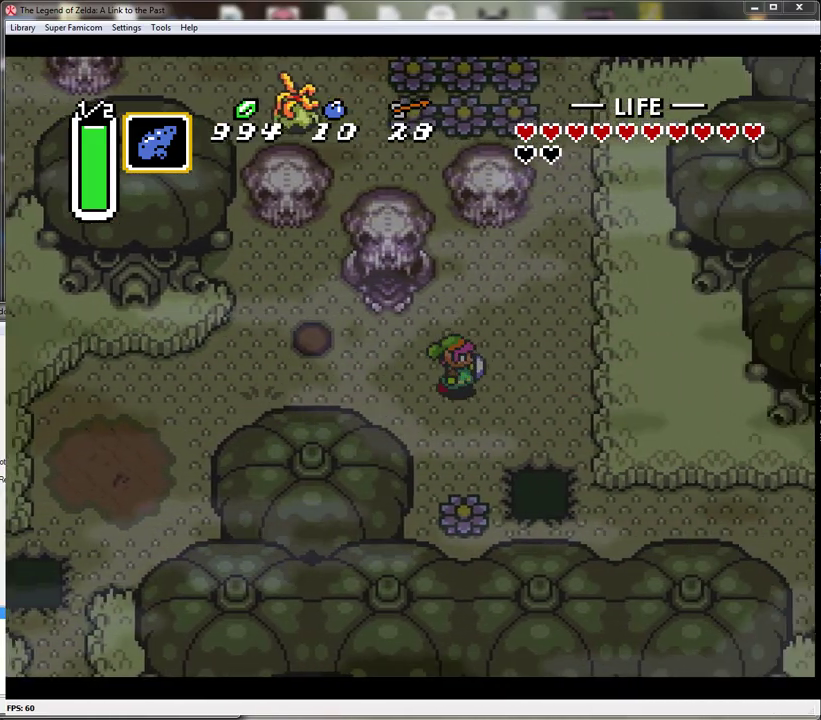
{"buttons": ["DPAD_UP"], "events": [[317, "DPAD_UP", "down"], [450, "DPAD_RIGHT", "up"]]}
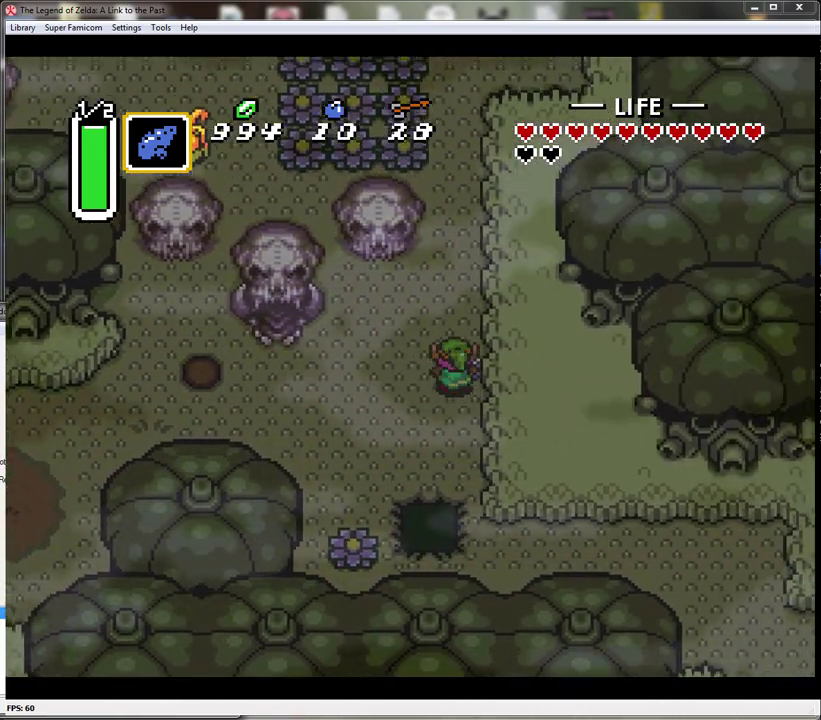
{"buttons": ["DPAD_UP"], "events": []}